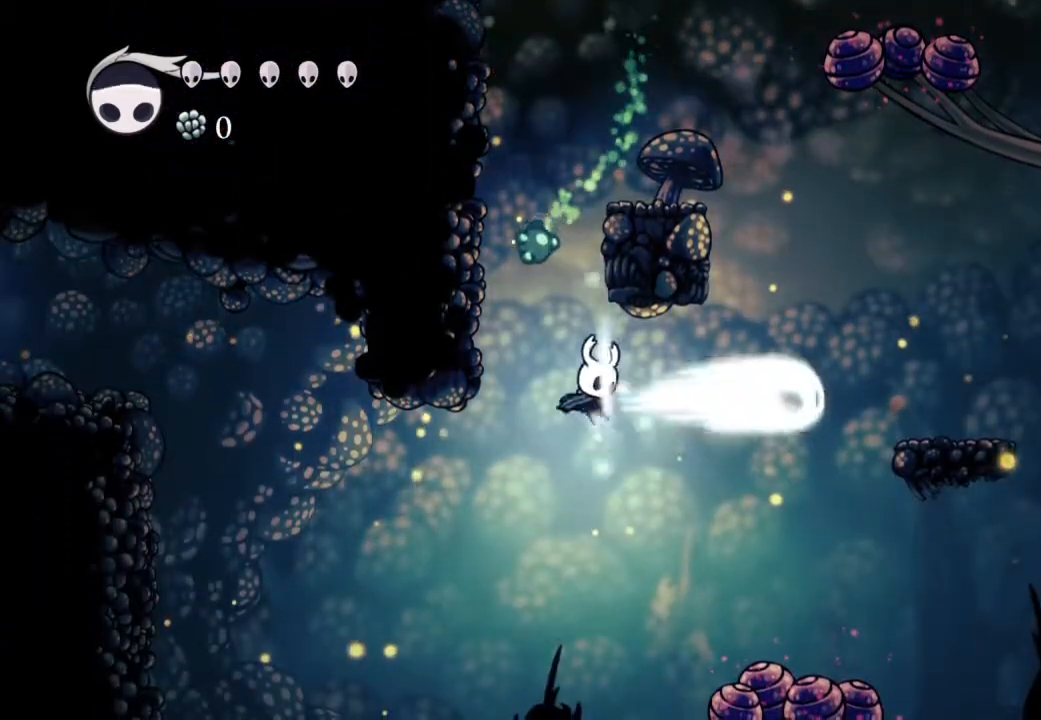
Gameplay with a controller (Xbox layout); each line is a JSON object with the inputs held at the frame after it (dt_ms = milliseconds from this image to that frame). "events" lists button and stick changes between this image and that frame as [ms after this image, input, new state], when the widget could be followed in between.
{"dt_ms": 500, "buttons": [], "left_stick": "center", "right_stick": "center", "events": []}
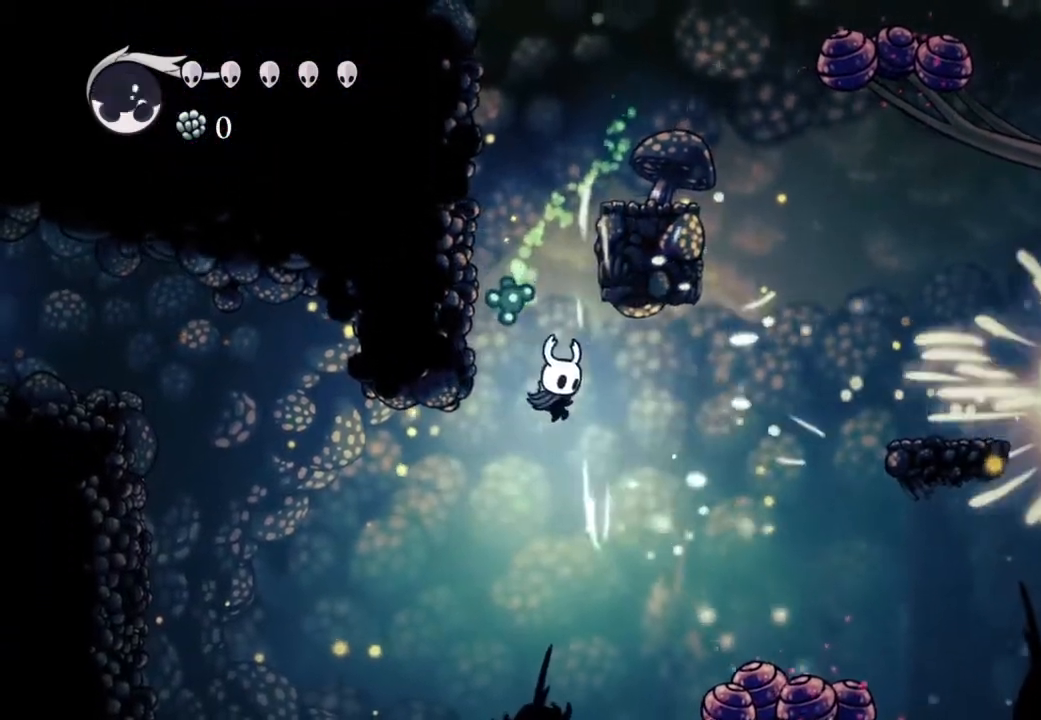
{"dt_ms": 500, "buttons": ["R2"], "left_stick": "center", "right_stick": "center", "events": [[267, "DPAD_LEFT", "down"], [300, "R2", "down"], [483, "DPAD_LEFT", "up"]]}
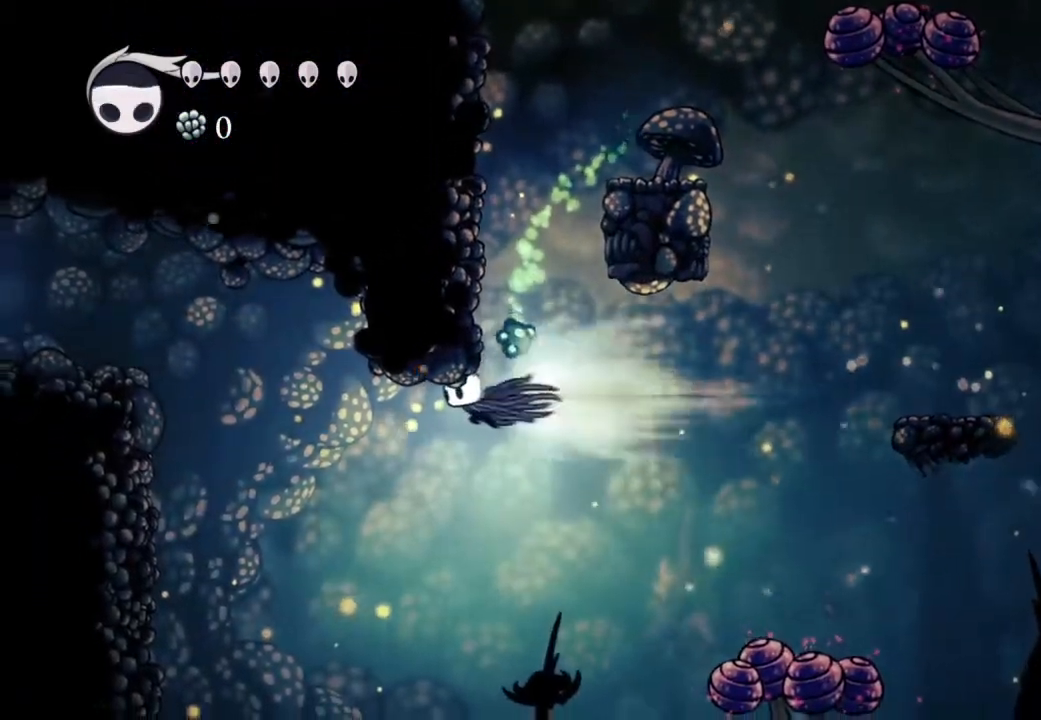
{"dt_ms": 500, "buttons": [], "left_stick": "center", "right_stick": "center", "events": [[83, "R2", "up"]]}
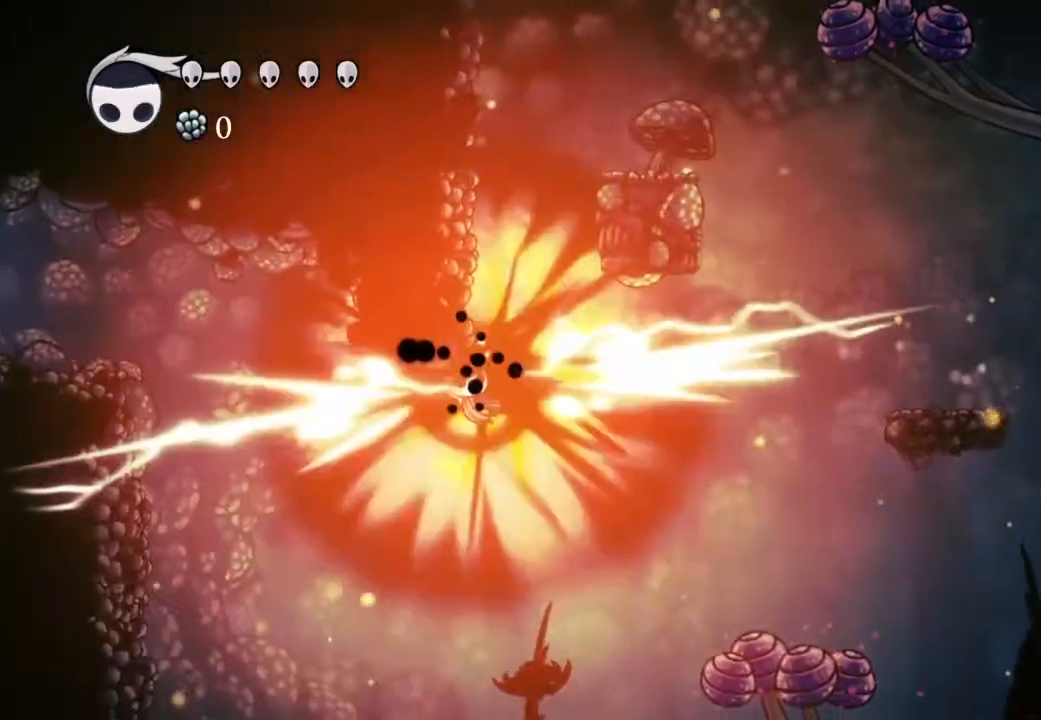
{"dt_ms": 500, "buttons": ["DPAD_RIGHT"], "left_stick": "center", "right_stick": "center", "events": [[183, "DPAD_RIGHT", "down"]]}
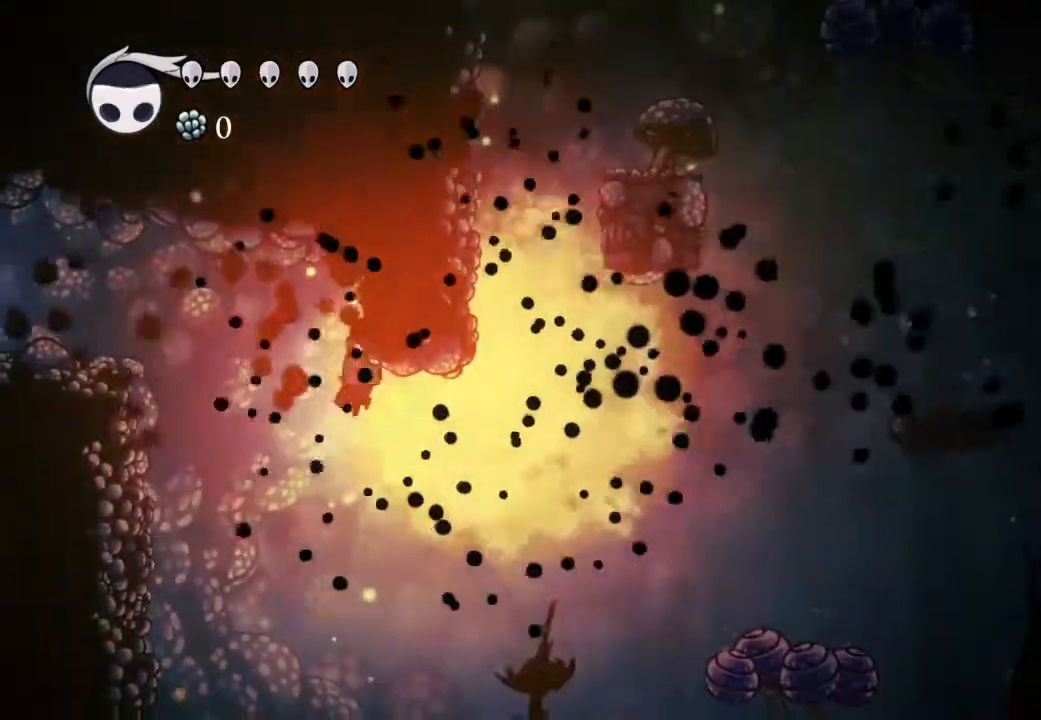
{"dt_ms": 500, "buttons": ["DPAD_RIGHT"], "left_stick": "center", "right_stick": "center", "events": []}
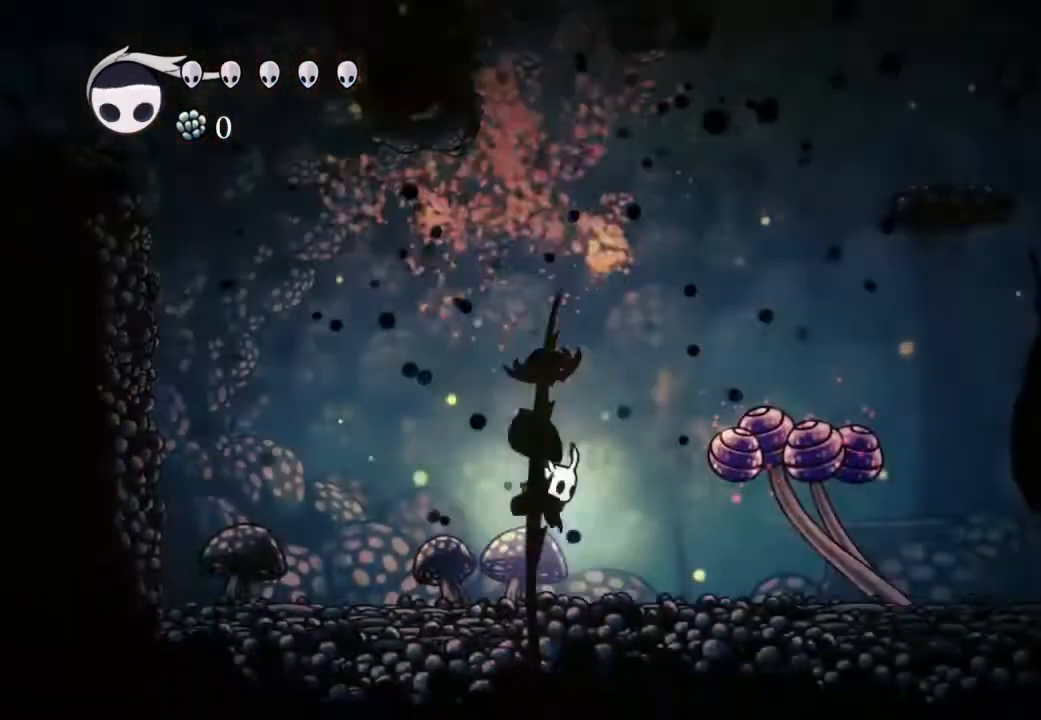
{"dt_ms": 1000, "buttons": ["DPAD_RIGHT"], "left_stick": "center", "right_stick": "center"}
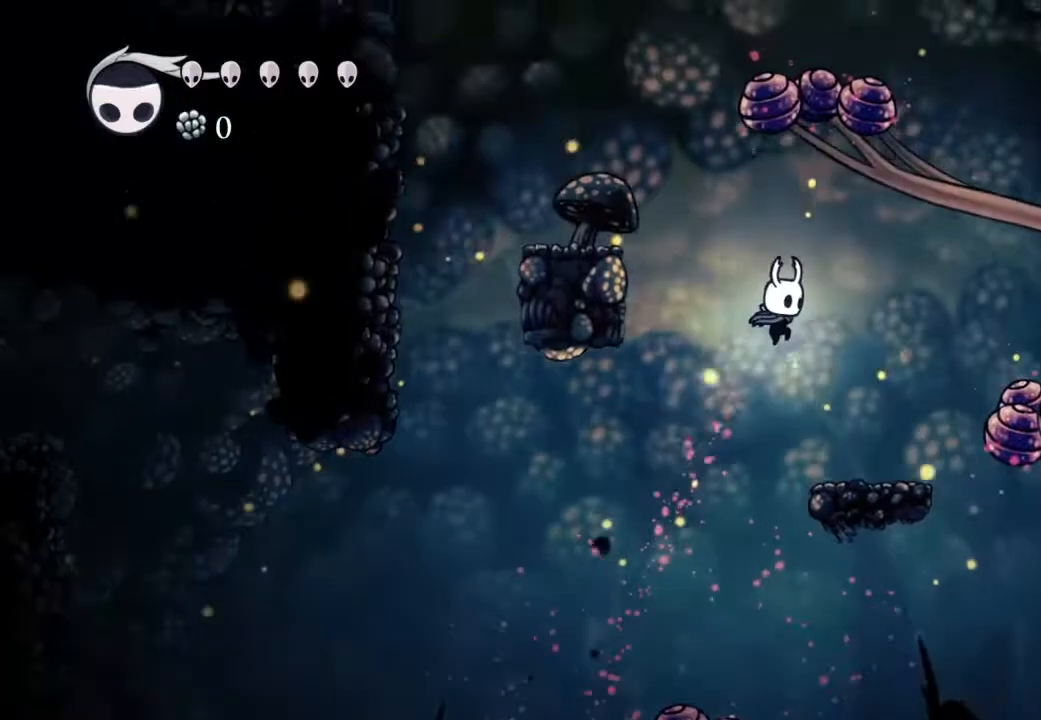
{"dt_ms": 500, "buttons": [], "left_stick": "center", "right_stick": "center"}
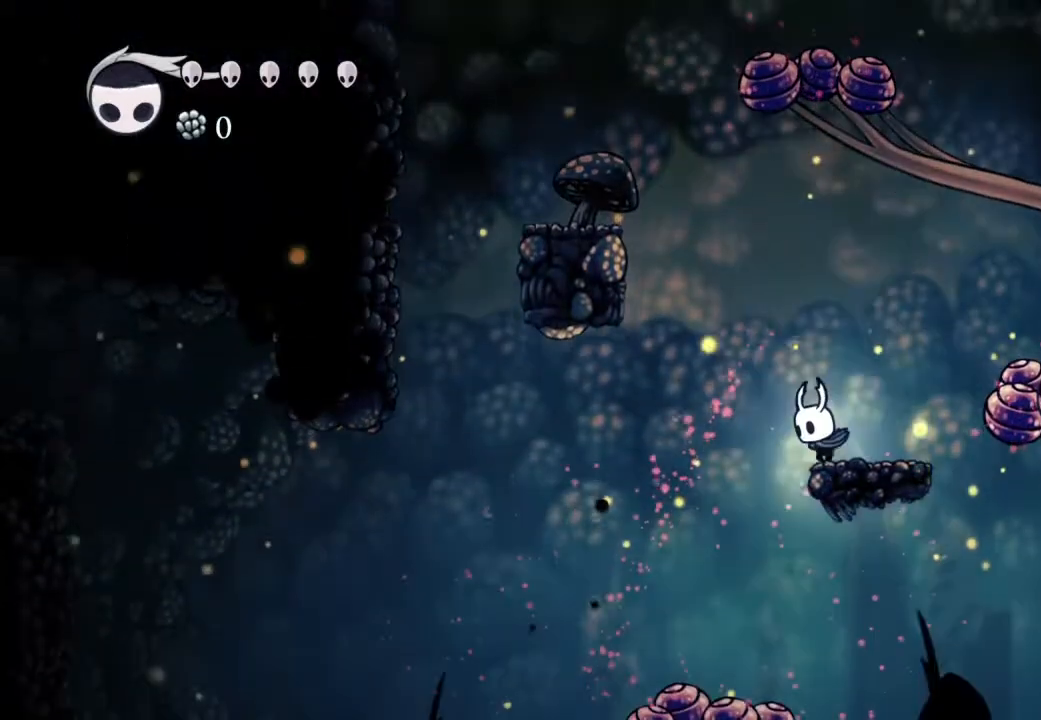
{"dt_ms": 500, "buttons": [], "left_stick": "center", "right_stick": "center", "events": []}
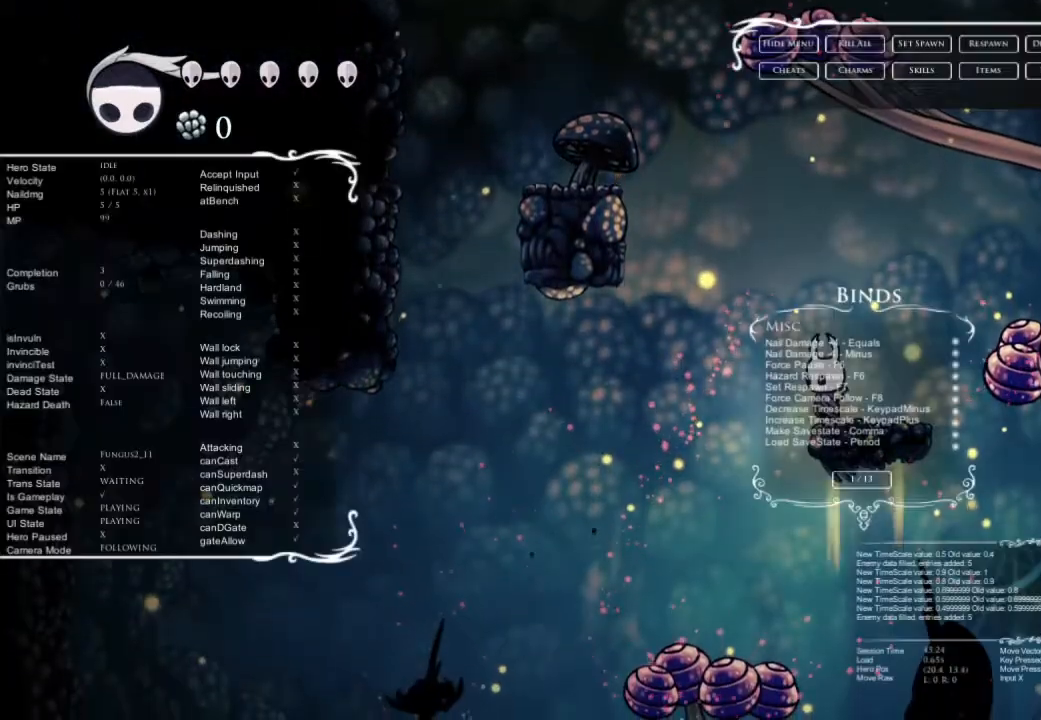
{"dt_ms": 500, "buttons": [], "left_stick": "center", "right_stick": "center", "events": []}
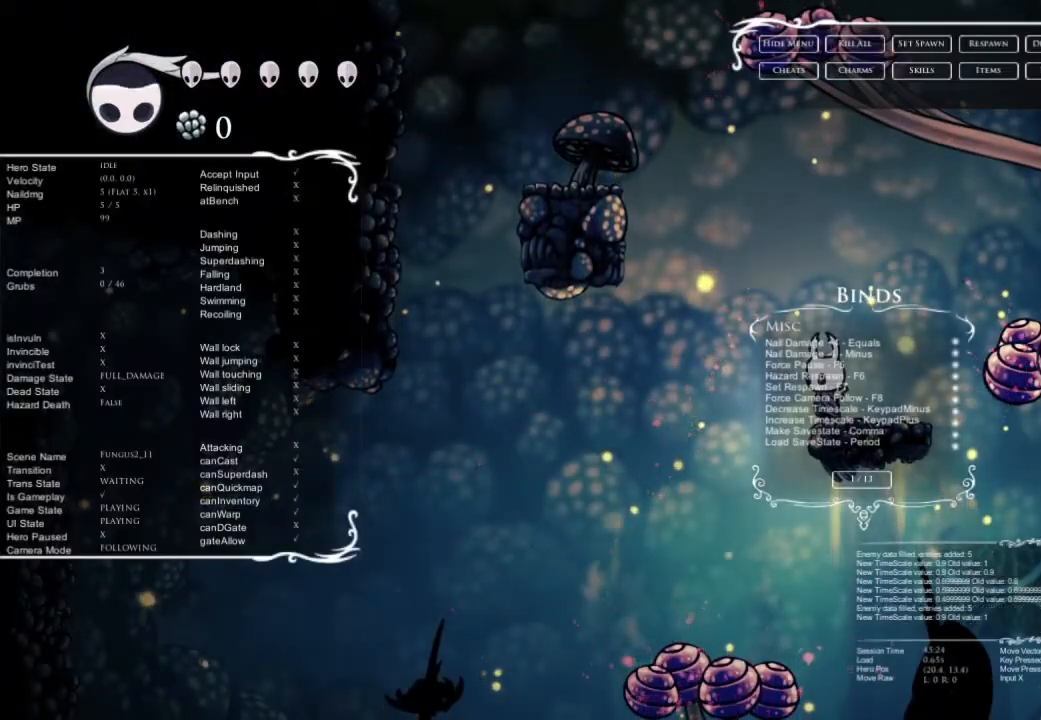
{"dt_ms": 500, "buttons": [], "left_stick": "center", "right_stick": "center", "events": []}
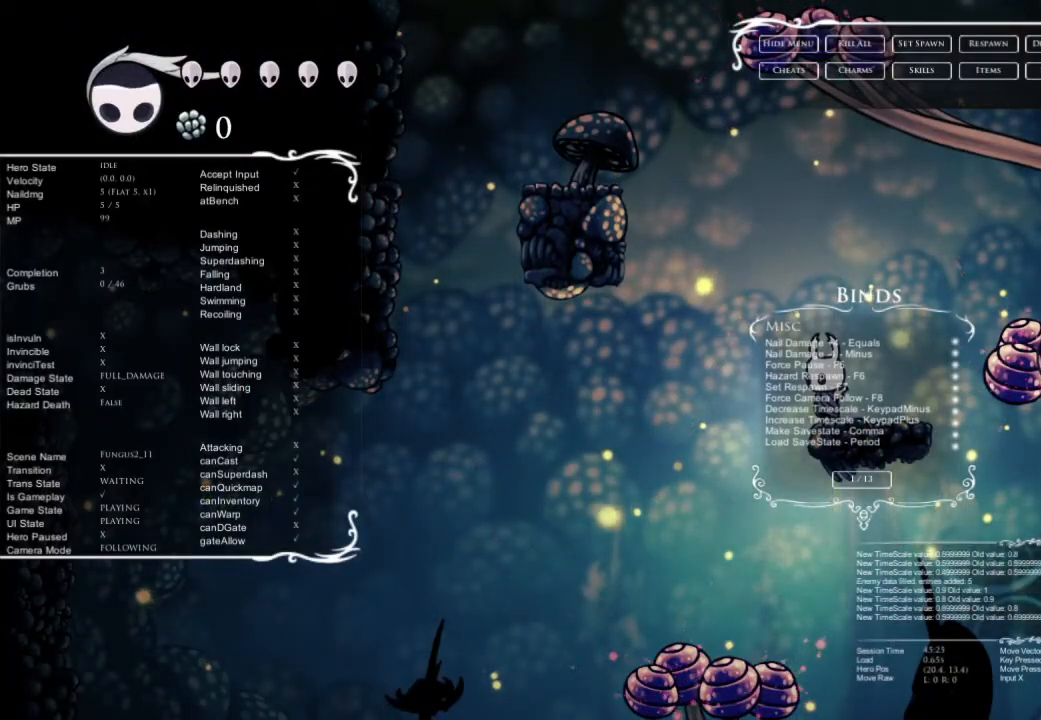
{"dt_ms": 1000, "buttons": [], "left_stick": "center", "right_stick": "center"}
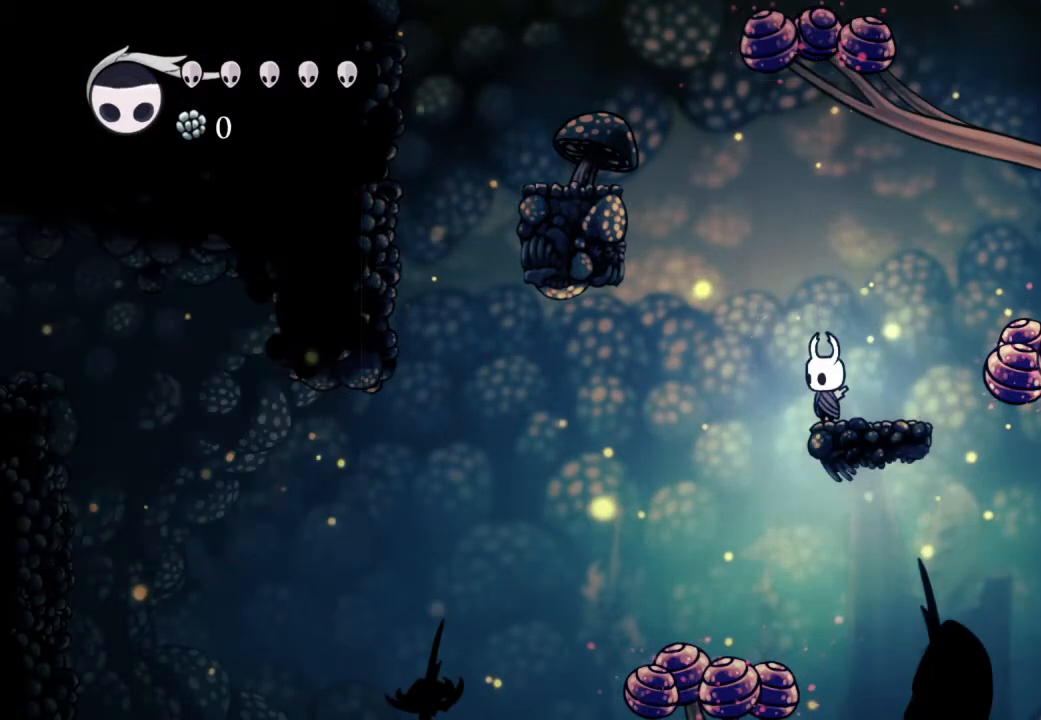
{"dt_ms": 500, "buttons": [], "left_stick": "center", "right_stick": "center", "events": []}
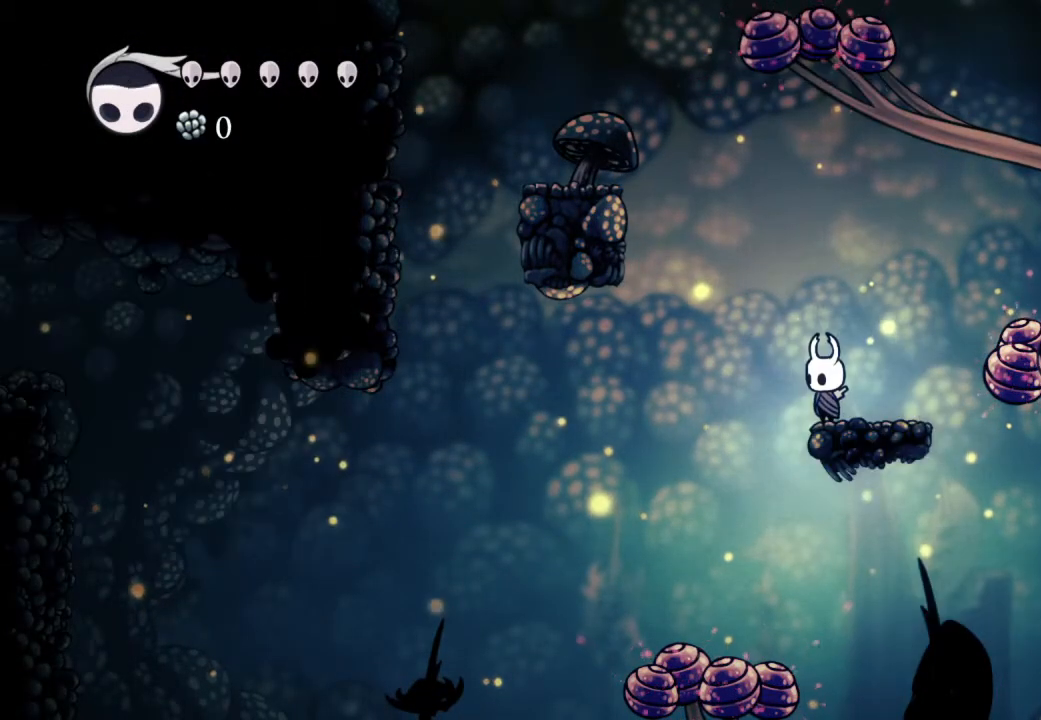
{"dt_ms": 500, "buttons": ["A", "DPAD_LEFT"], "left_stick": "center", "right_stick": "center", "events": [[417, "A", "down"], [467, "DPAD_LEFT", "down"]]}
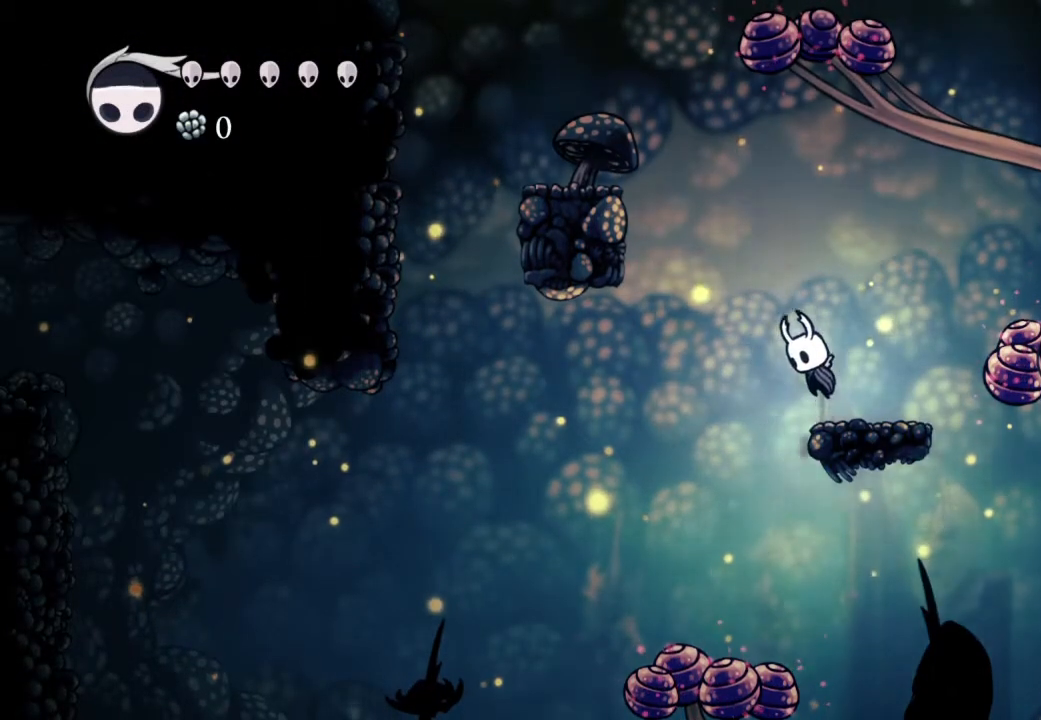
{"dt_ms": 500, "buttons": ["A", "DPAD_LEFT"], "left_stick": "center", "right_stick": "center", "events": []}
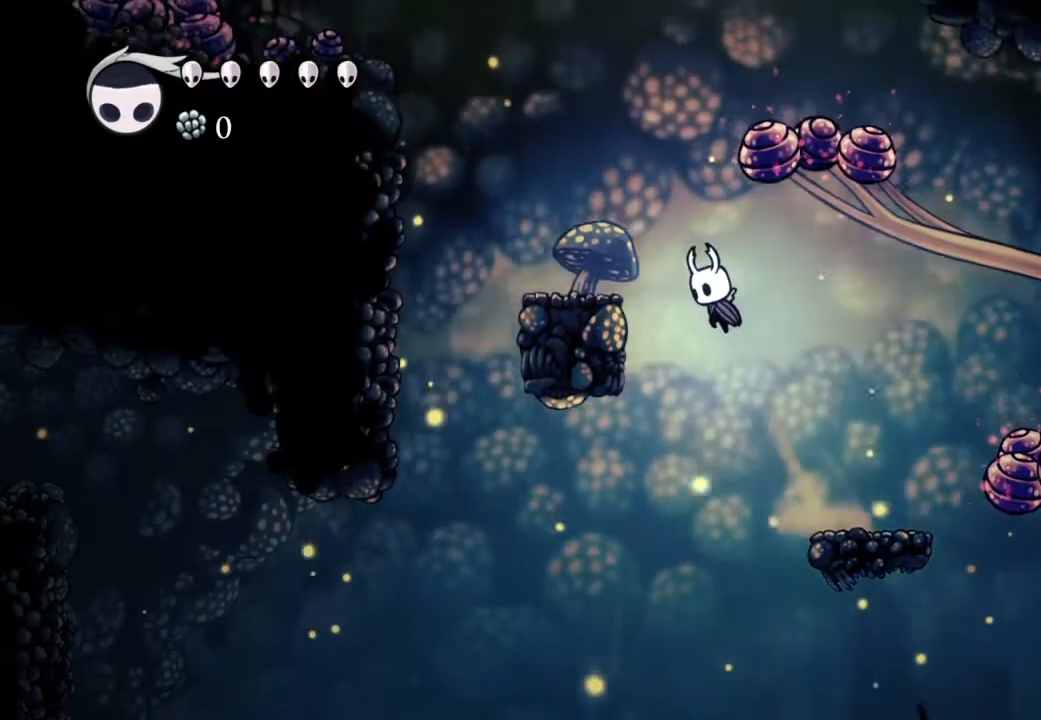
{"dt_ms": 500, "buttons": ["A", "DPAD_LEFT"], "left_stick": "center", "right_stick": "center", "events": []}
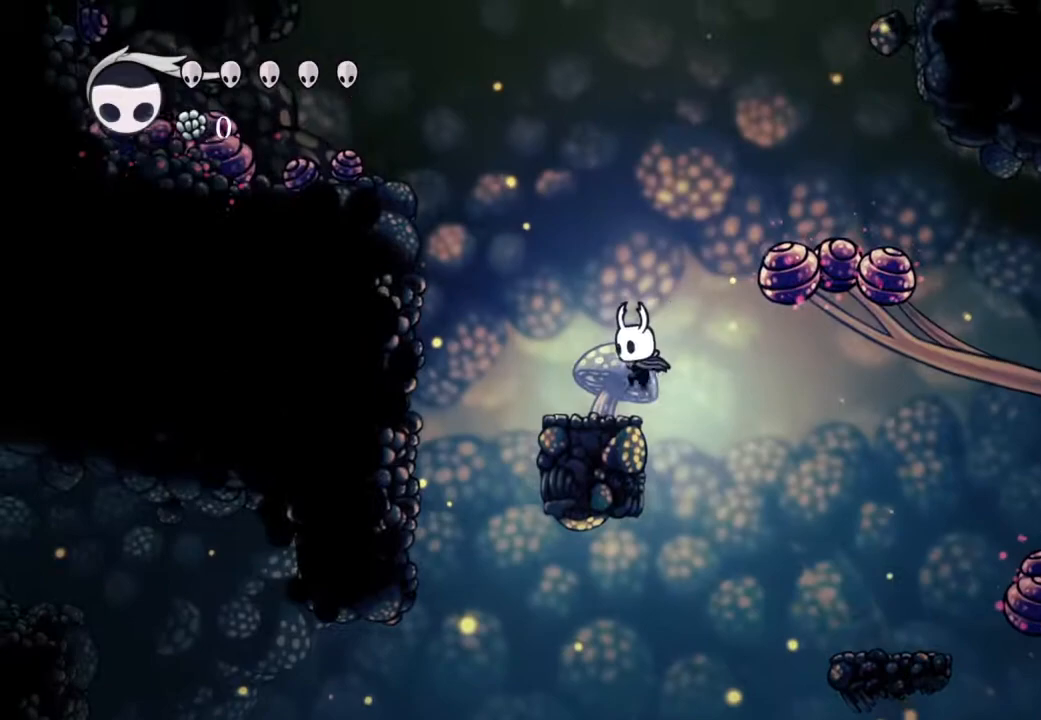
{"dt_ms": 500, "buttons": [], "left_stick": "center", "right_stick": "center", "events": [[33, "A", "up"], [350, "left_stick", "left"], [400, "left_stick", "center"], [450, "left_stick", "up-right"], [467, "DPAD_LEFT", "up"], [500, "left_stick", "center"]]}
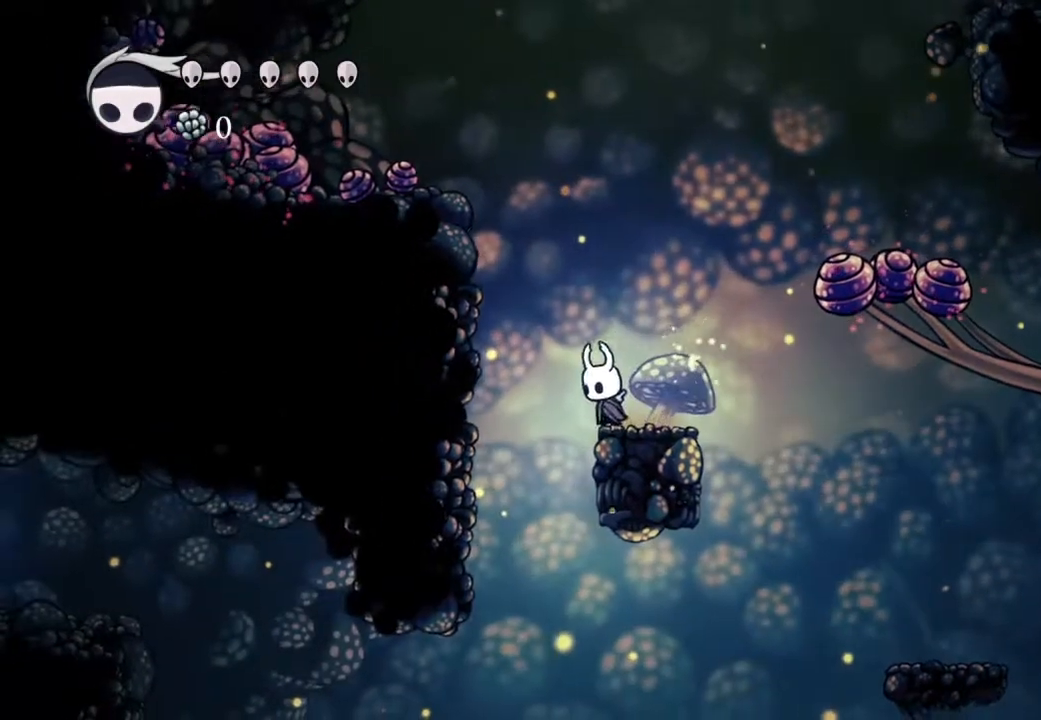
{"dt_ms": 500, "buttons": [], "left_stick": "center", "right_stick": "center", "events": []}
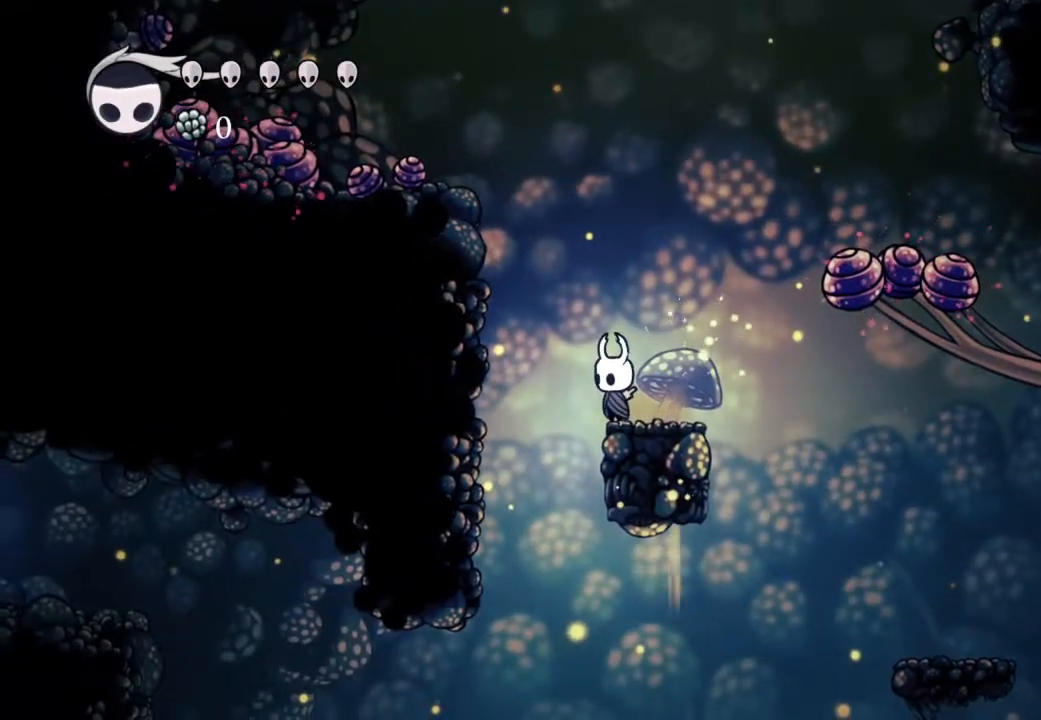
{"dt_ms": 500, "buttons": [], "left_stick": "center", "right_stick": "center", "events": []}
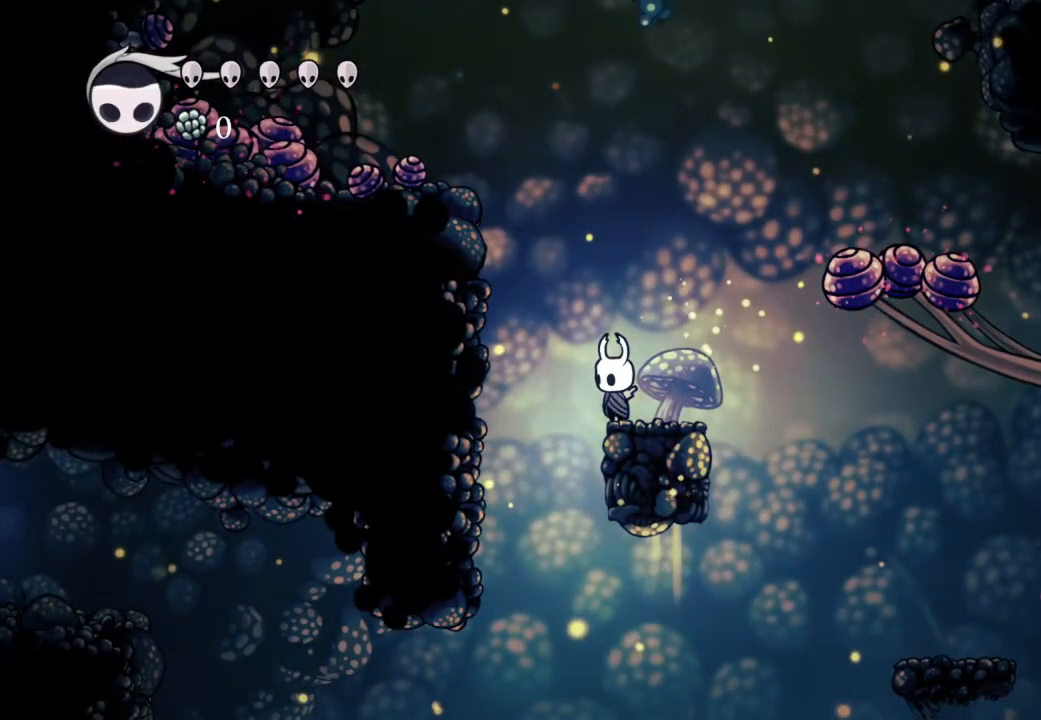
{"dt_ms": 500, "buttons": [], "left_stick": "center", "right_stick": "center", "events": []}
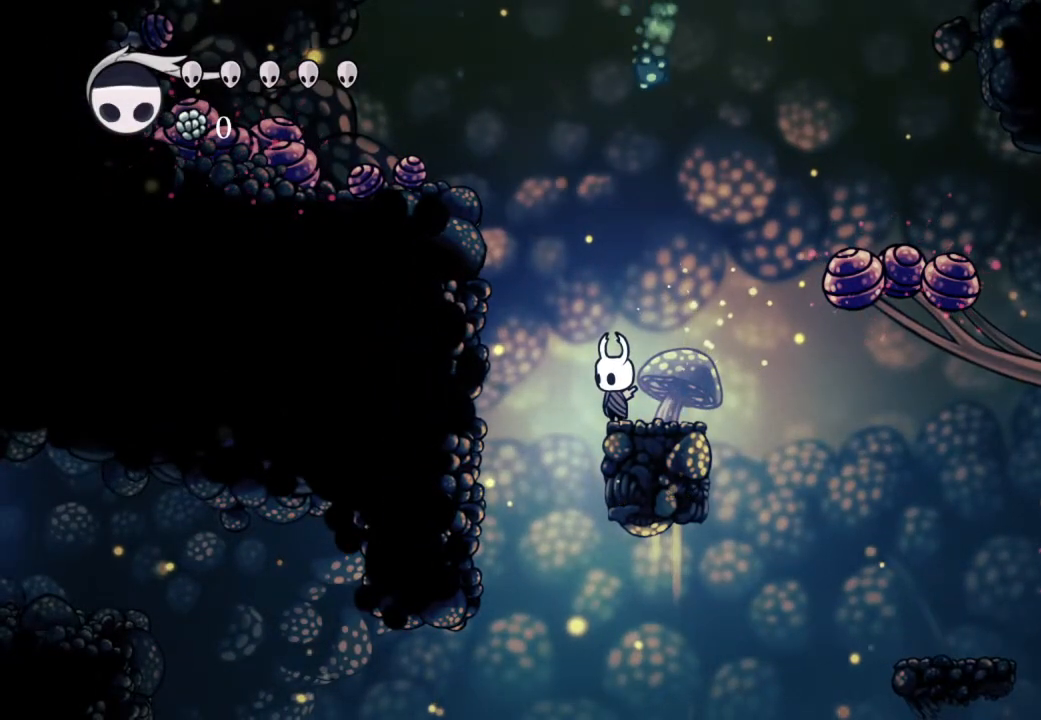
{"dt_ms": 500, "buttons": [], "left_stick": "center", "right_stick": "center", "events": []}
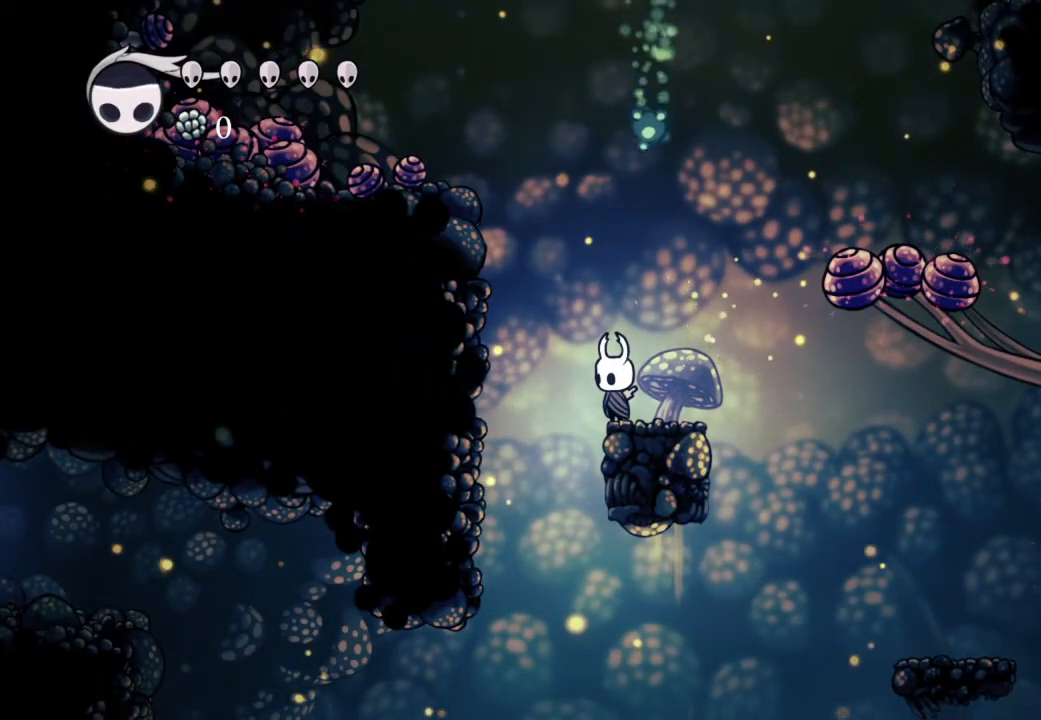
{"dt_ms": 500, "buttons": [], "left_stick": "center", "right_stick": "center", "events": []}
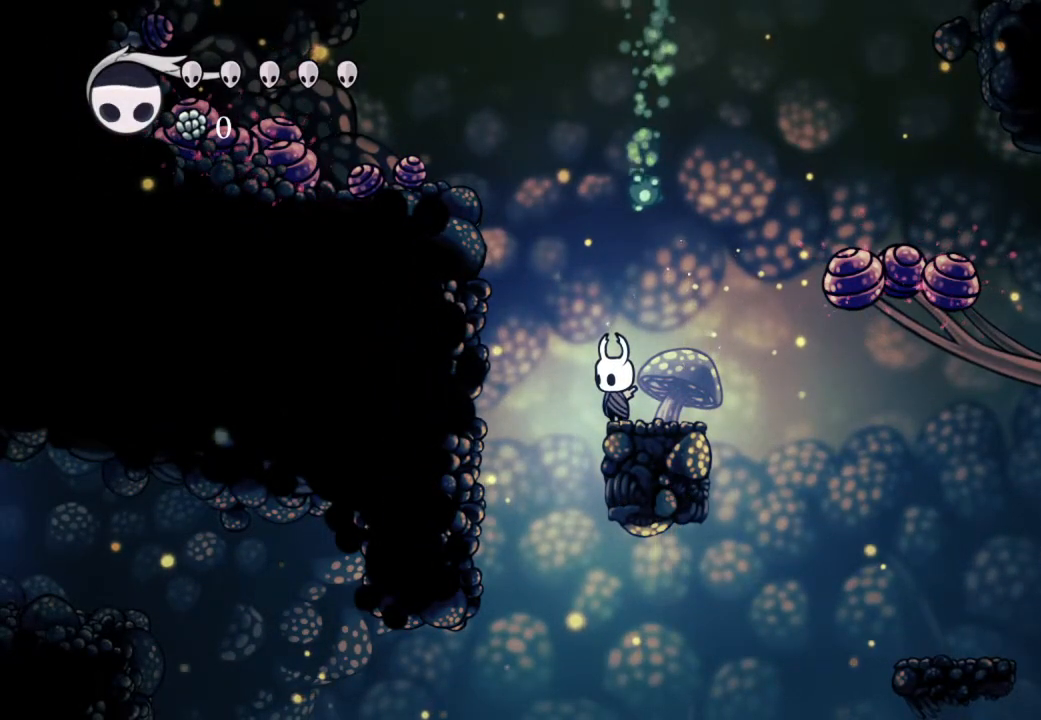
{"dt_ms": 500, "buttons": [], "left_stick": "center", "right_stick": "center", "events": []}
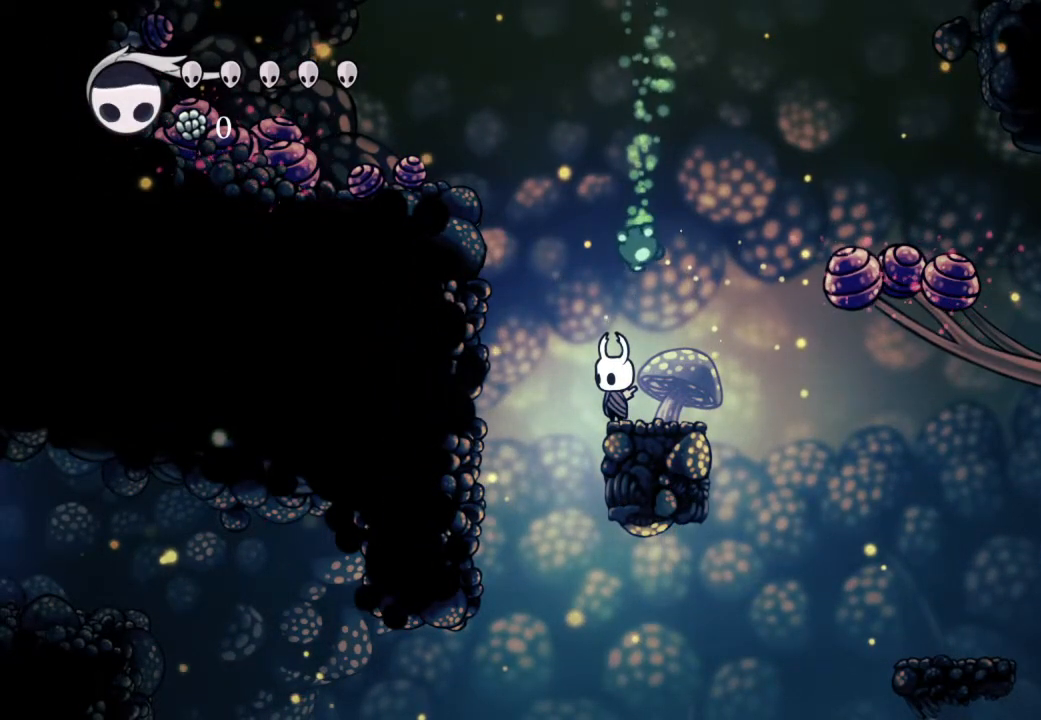
{"dt_ms": 500, "buttons": ["R2"], "left_stick": "center", "right_stick": "center", "events": [[450, "R2", "down"]]}
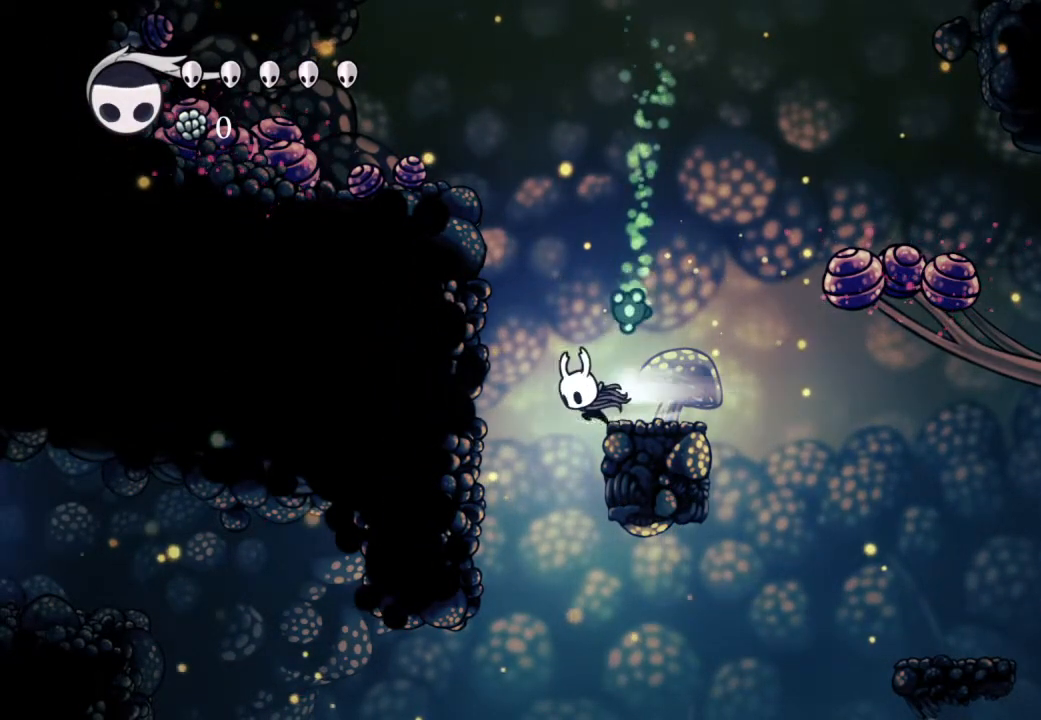
{"dt_ms": 500, "buttons": [], "left_stick": "center", "right_stick": "center", "events": [[317, "R2", "up"]]}
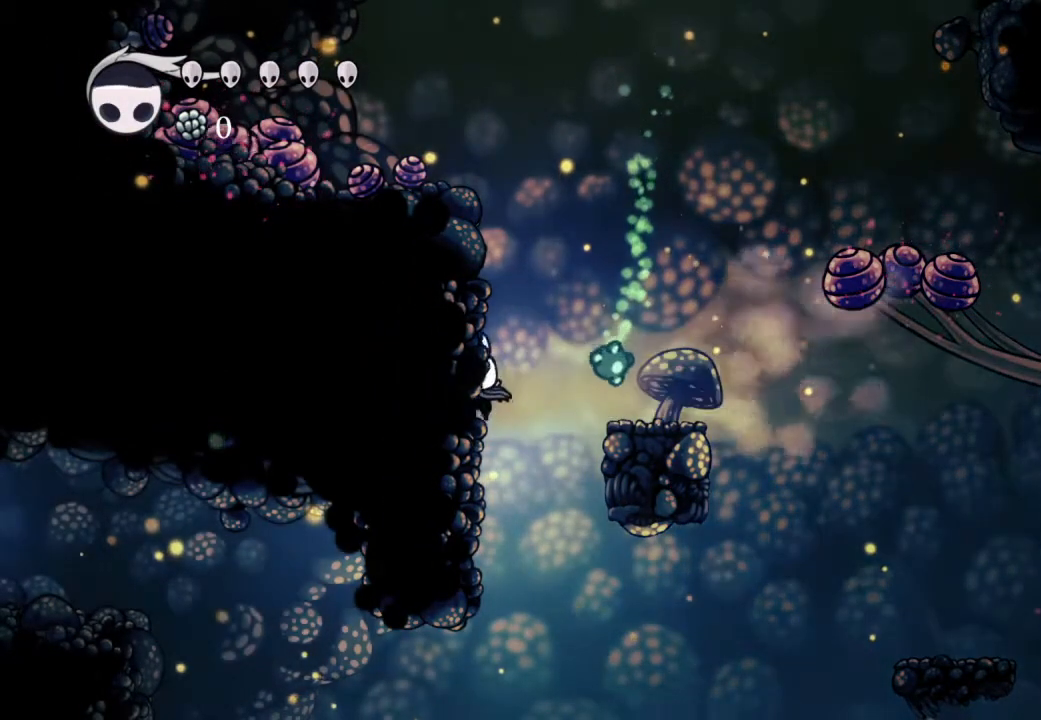
{"dt_ms": 500, "buttons": ["DPAD_RIGHT"], "left_stick": "center", "right_stick": "center", "events": [[267, "DPAD_RIGHT", "down"]]}
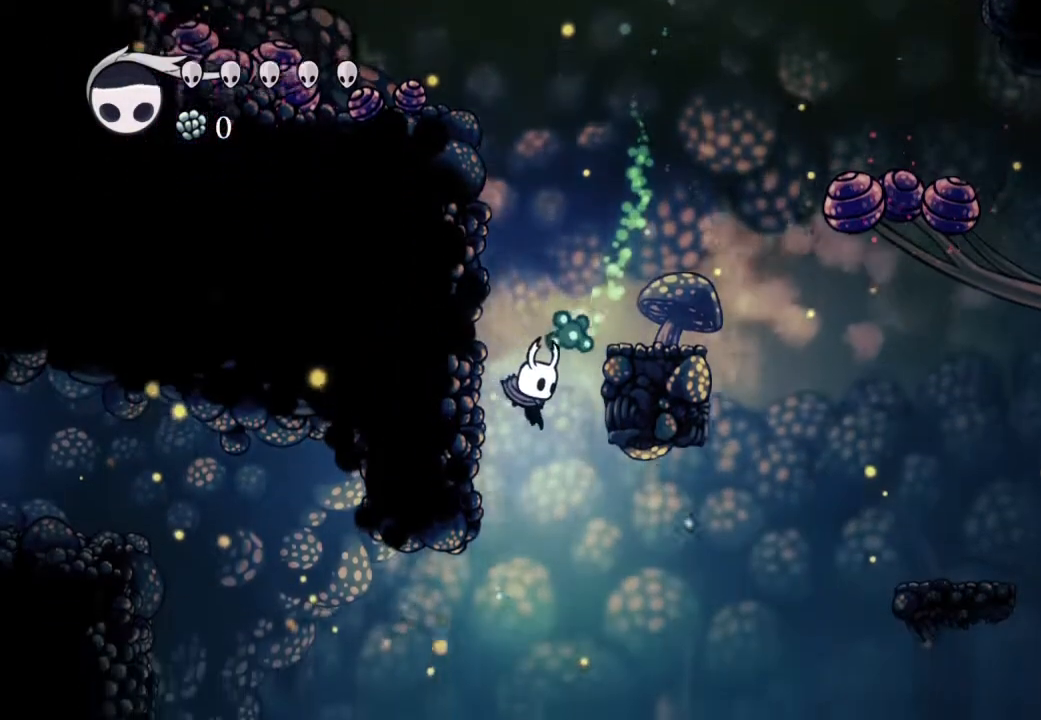
{"dt_ms": 500, "buttons": ["Y"], "left_stick": "center", "right_stick": "center", "events": [[433, "Y", "down"], [500, "DPAD_RIGHT", "up"]]}
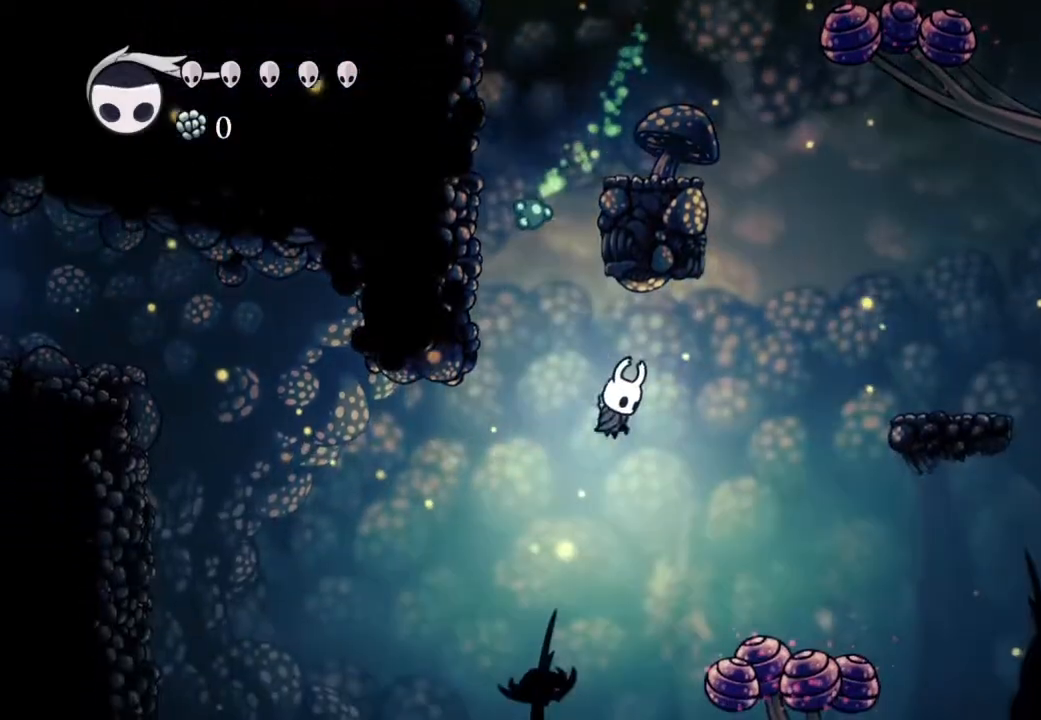
{"dt_ms": 500, "buttons": [], "left_stick": "center", "right_stick": "center", "events": [[50, "Y", "up"]]}
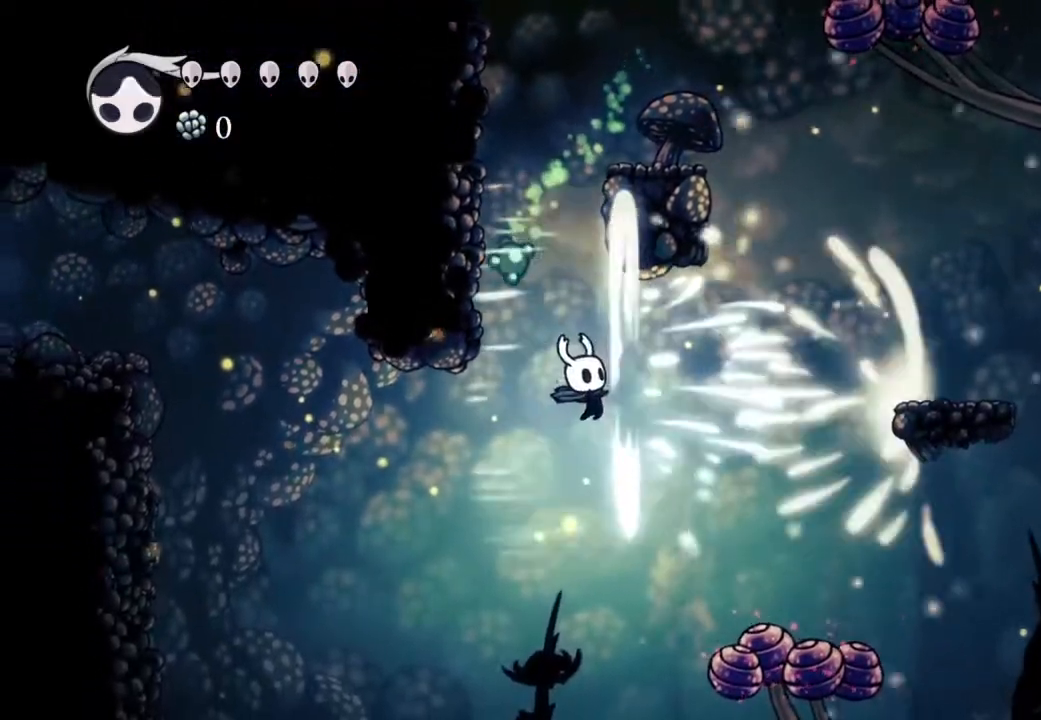
{"dt_ms": 500, "buttons": ["R2", "DPAD_LEFT"], "left_stick": "center", "right_stick": "center", "events": [[133, "DPAD_LEFT", "down"], [200, "R2", "down"]]}
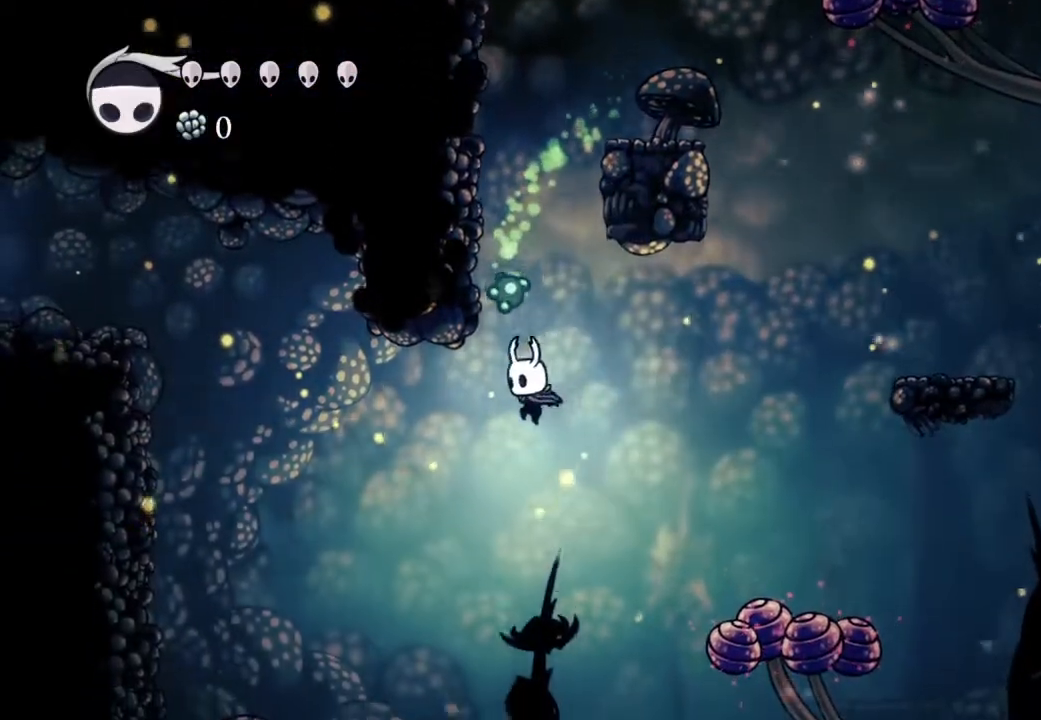
{"dt_ms": 500, "buttons": [], "left_stick": "center", "right_stick": "center", "events": [[33, "R2", "up"], [100, "R2", "down"], [367, "R2", "up"], [417, "DPAD_LEFT", "up"]]}